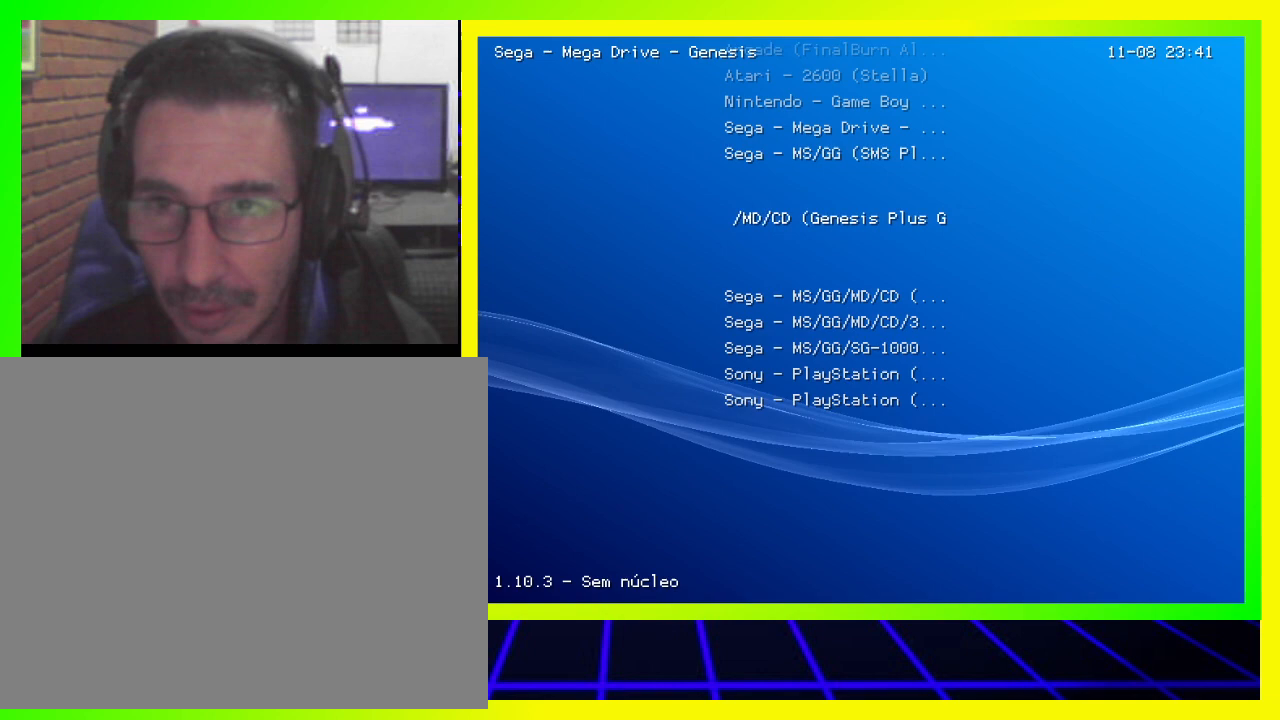
Gameplay with a controller (PlayStation layout); each line is a JSON object with the inputs held at the frame after it. "events" lists button and stick changes between this image and that frame as [ms after this image, input, new state], when the widget could be followed in between. Not read: R3.
{"buttons": [], "left_stick": "center", "right_stick": "center", "events": []}
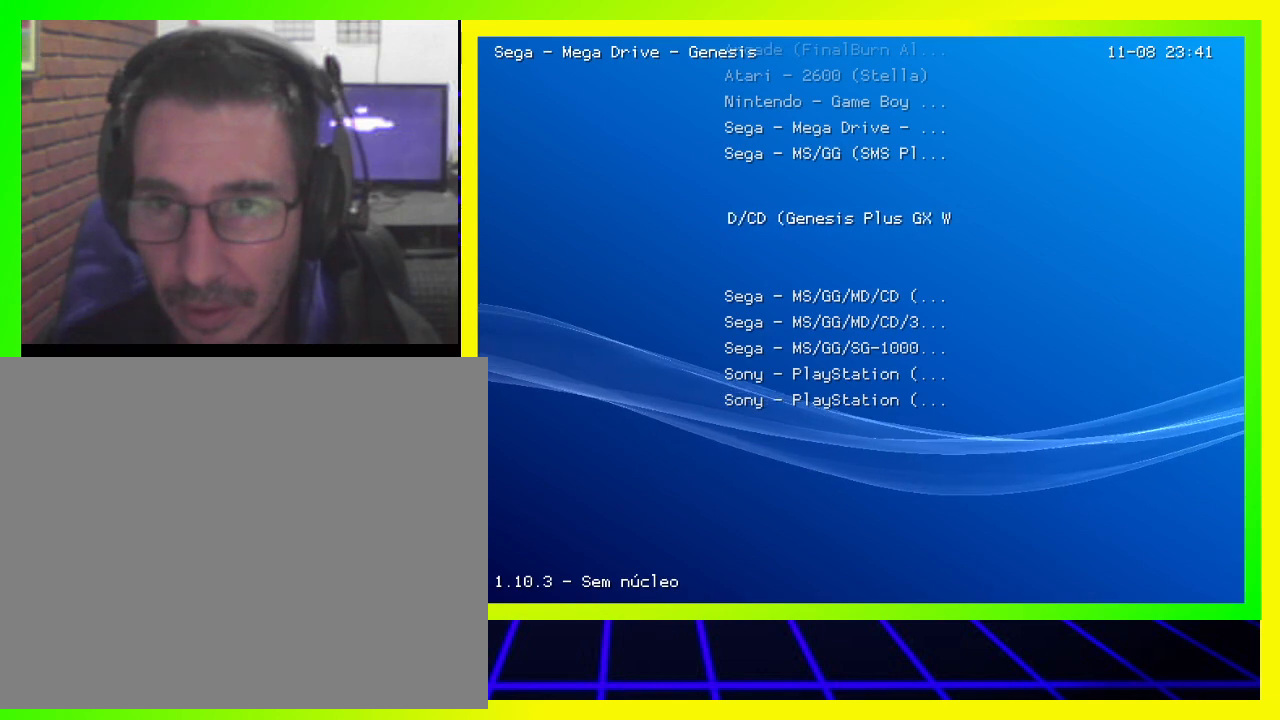
{"buttons": [], "left_stick": "center", "right_stick": "center", "events": []}
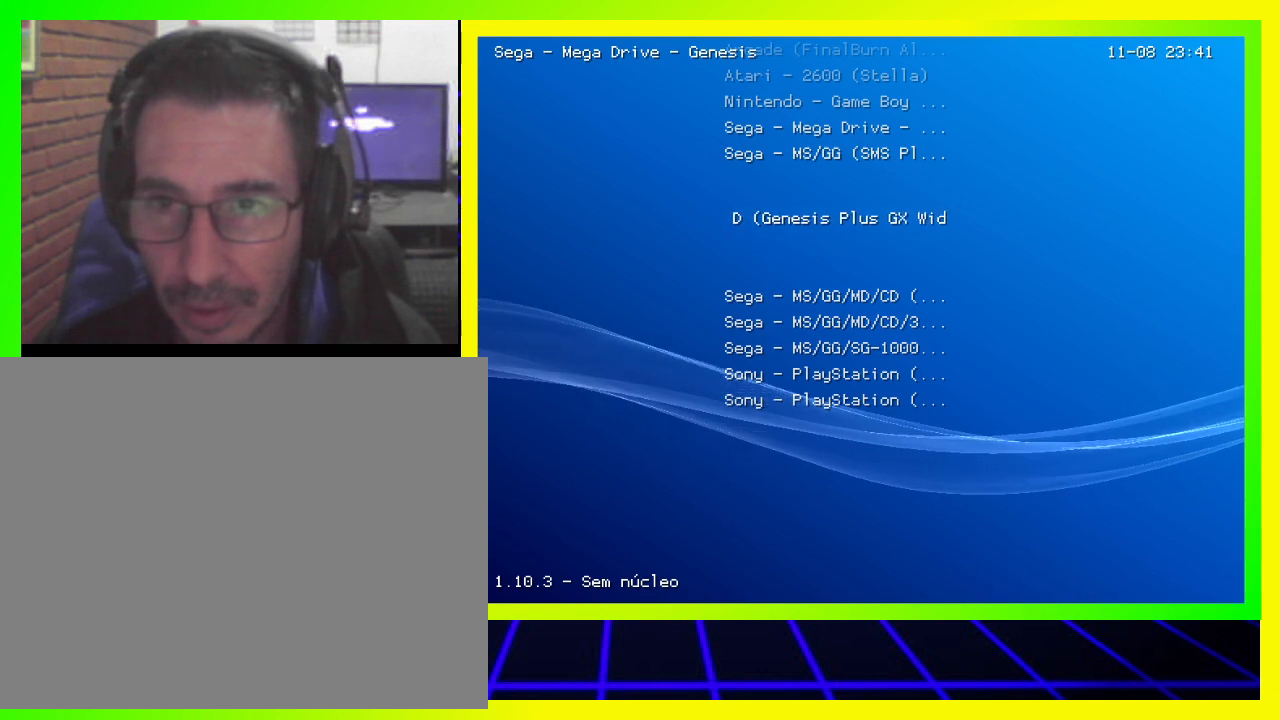
{"buttons": [], "left_stick": "center", "right_stick": "center", "events": [[167, "DPAD_DOWN", "down"], [300, "DPAD_DOWN", "up"]]}
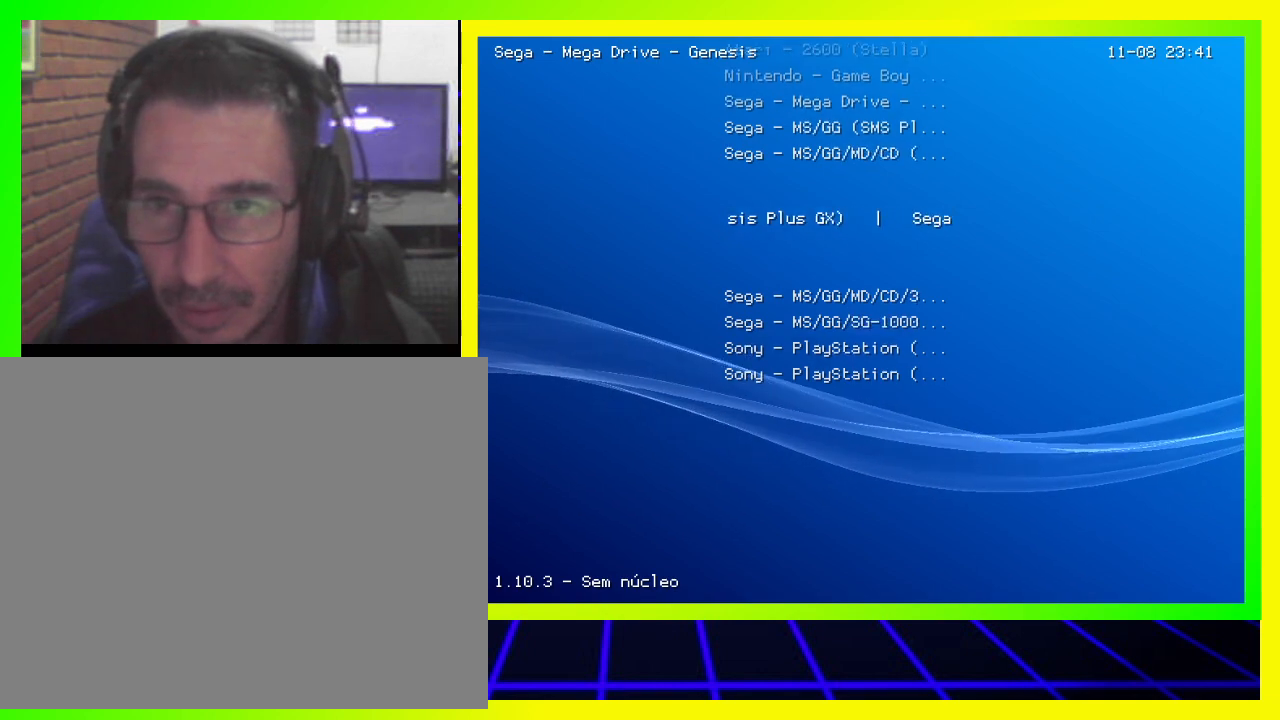
{"buttons": [], "left_stick": "center", "right_stick": "center", "events": []}
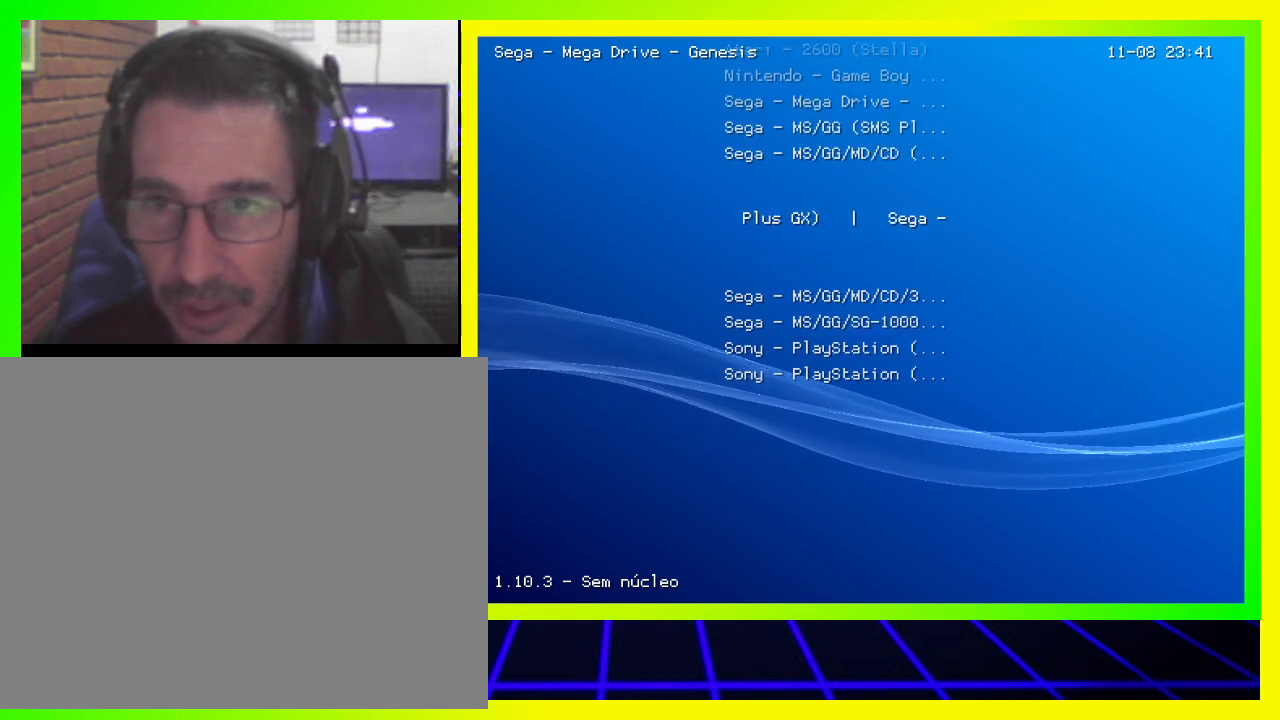
{"buttons": [], "left_stick": "center", "right_stick": "center", "events": []}
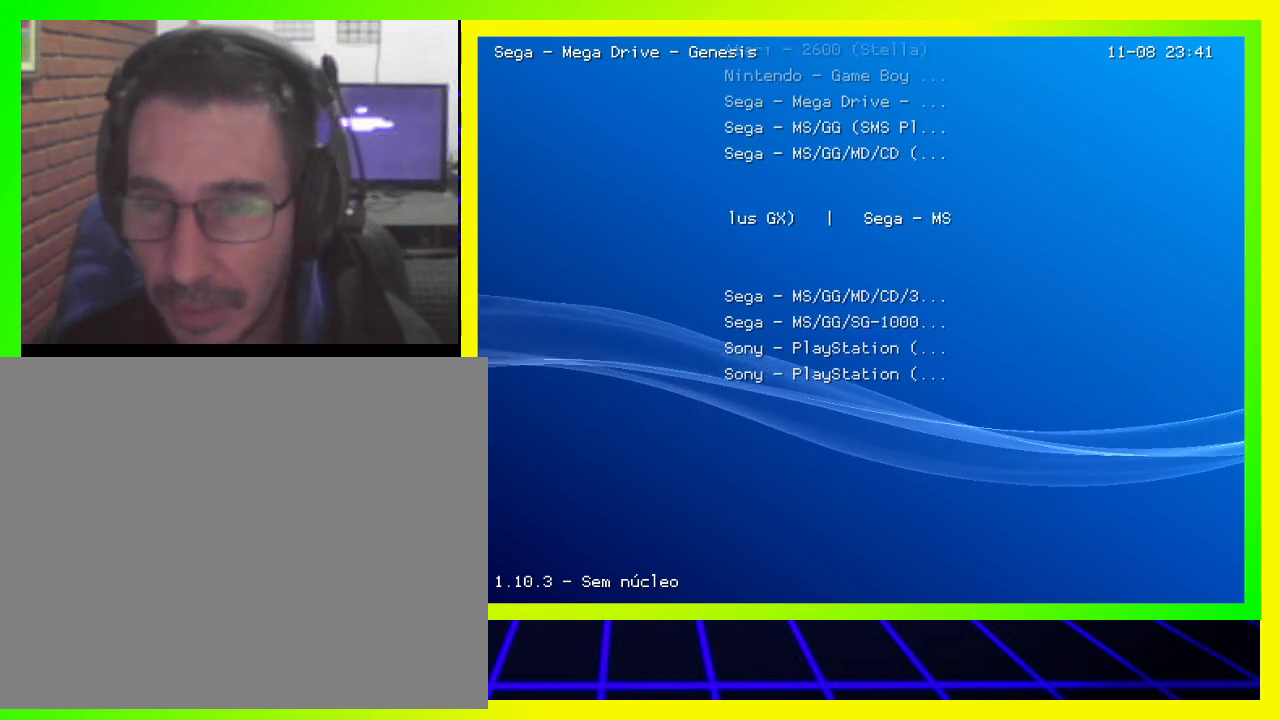
{"buttons": ["CROSS"], "left_stick": "center", "right_stick": "center", "events": [[467, "CROSS", "down"]]}
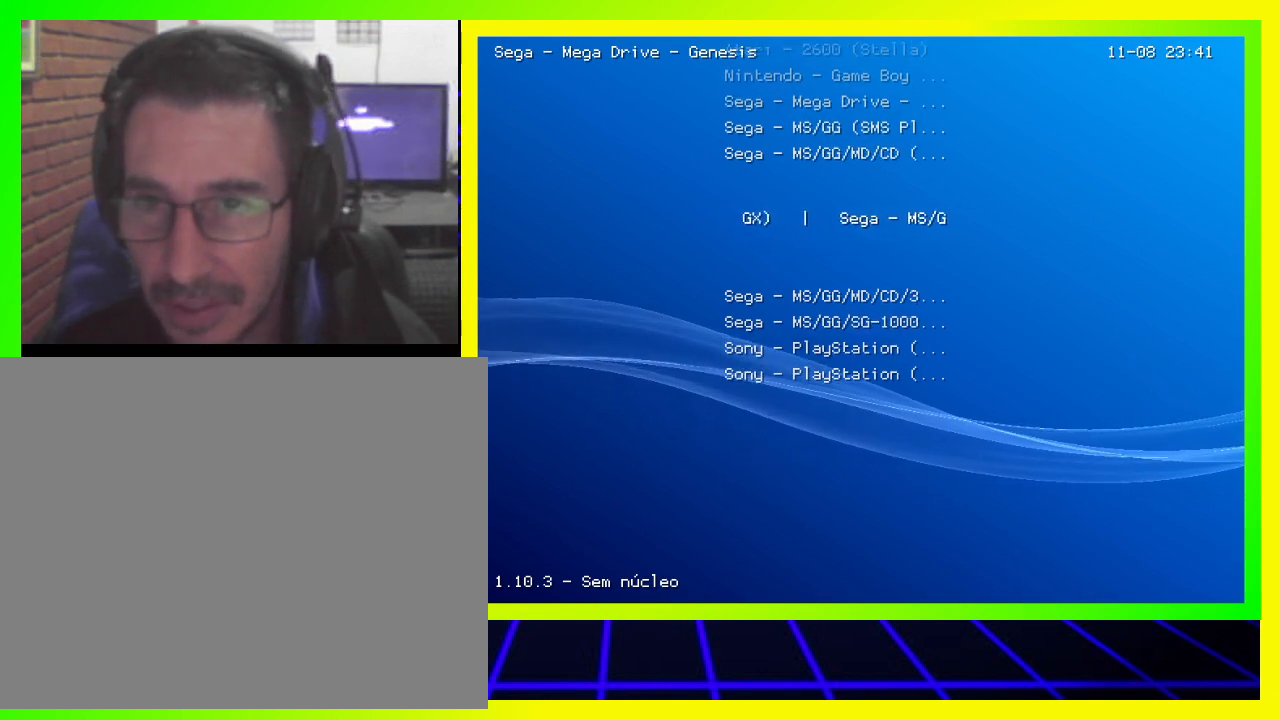
{"buttons": [], "left_stick": "center", "right_stick": "center", "events": [[100, "CROSS", "up"]]}
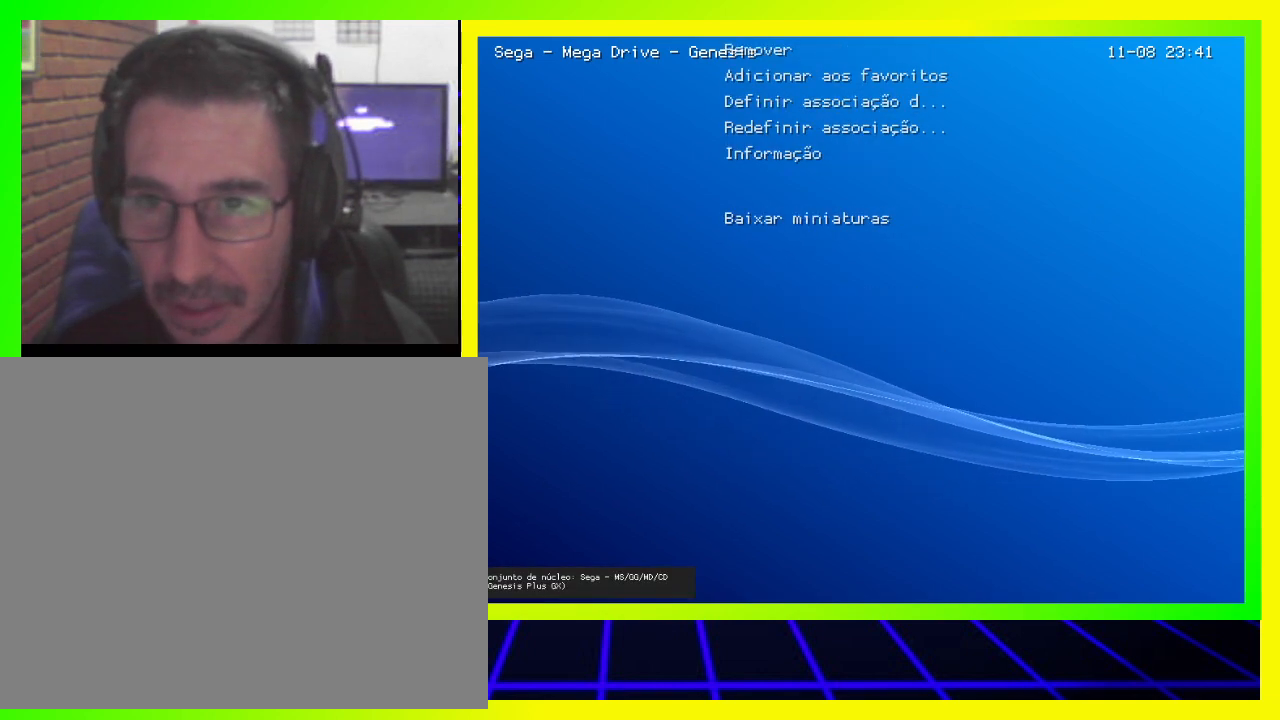
{"buttons": ["CROSS"], "left_stick": "center", "right_stick": "center", "events": [[467, "CROSS", "down"]]}
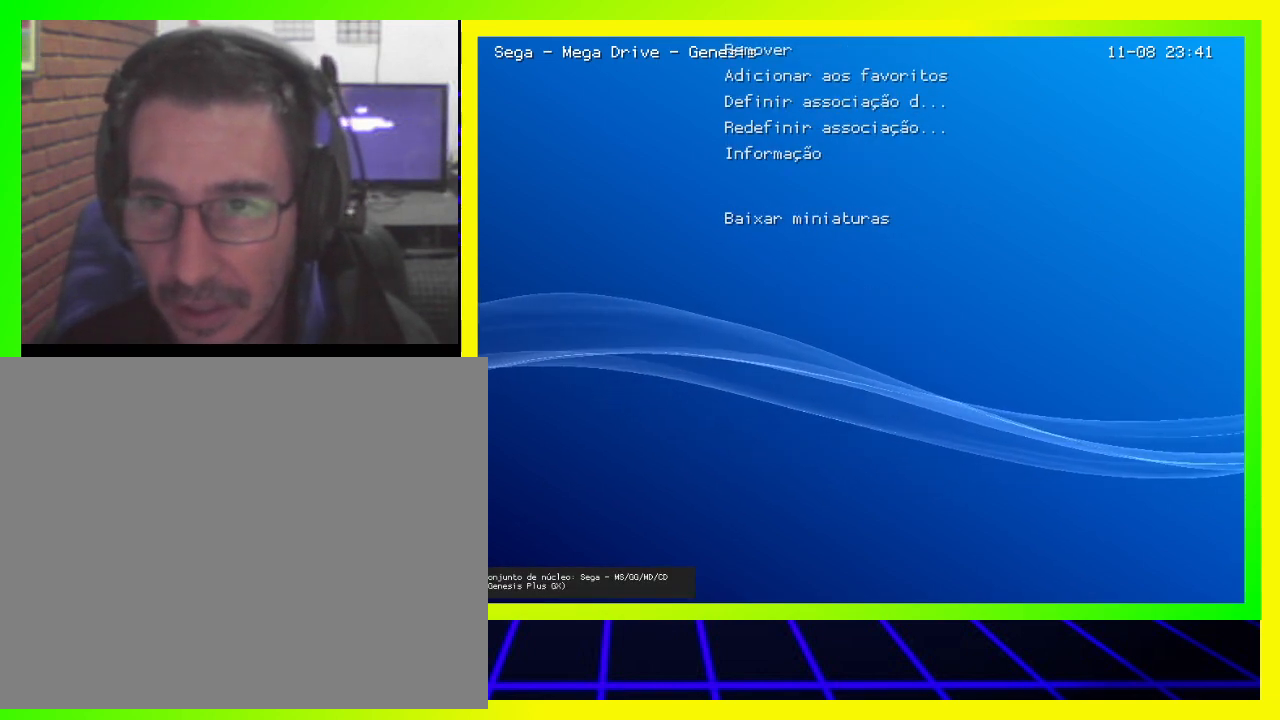
{"buttons": [], "left_stick": "center", "right_stick": "center", "events": [[100, "CROSS", "up"]]}